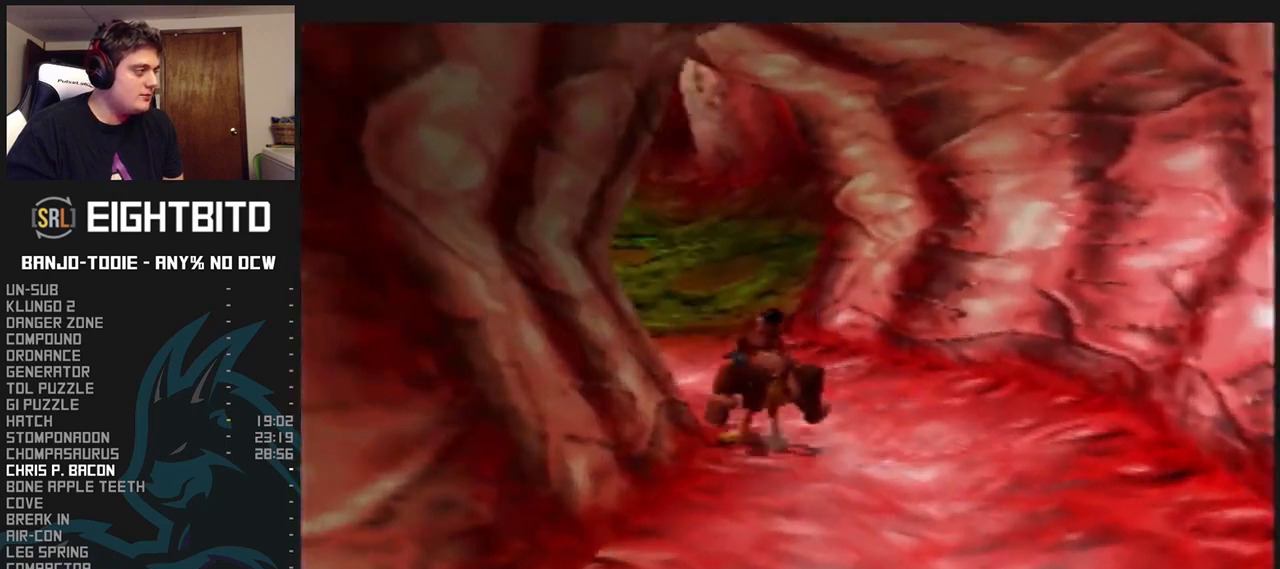
Gameplay with a controller (Nintendo layout); each line is a JSON object with the inputs held at the frame after it. "events" lists button and stick changes between this image and that frame as [ms after this image, input, new state], when the widget could be followed in between. Not read: L3 R3.
{"buttons": ["L1", "R1", "Z"], "left_stick": "up", "events": []}
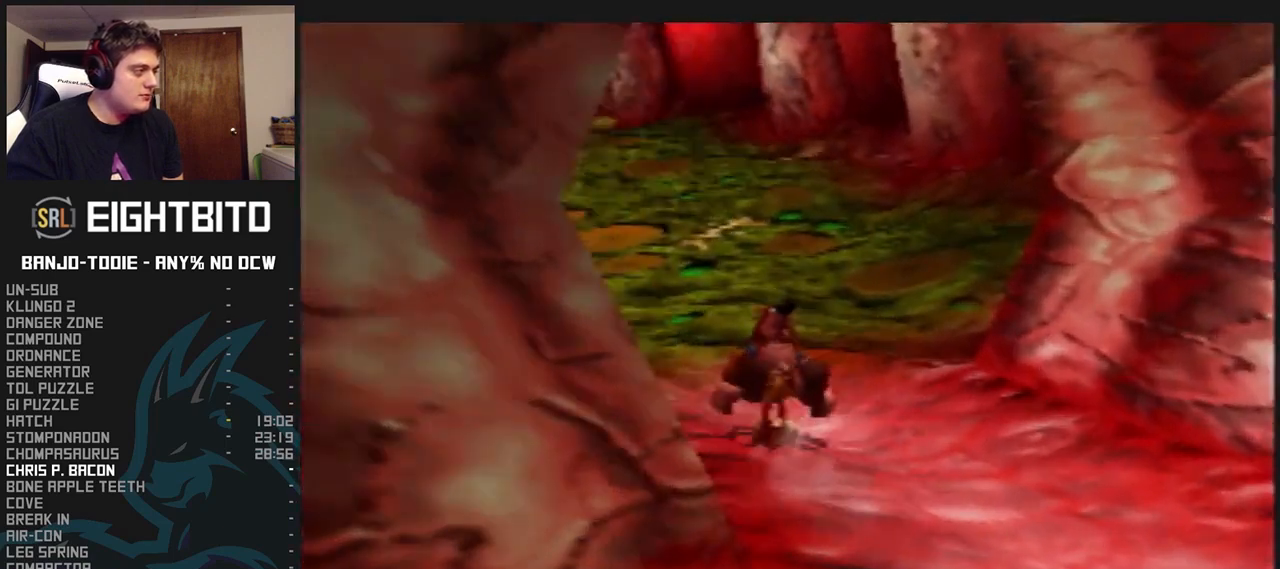
{"buttons": ["L1", "R1", "Z"], "left_stick": "up", "events": []}
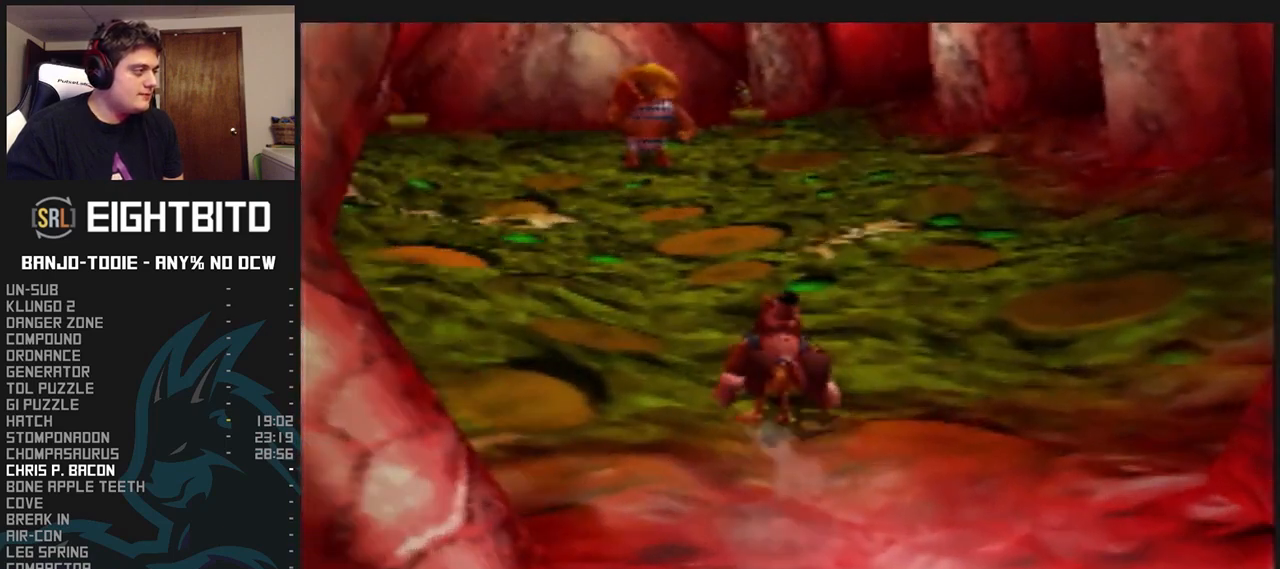
{"buttons": ["L1", "R1", "Z"], "left_stick": "up", "events": []}
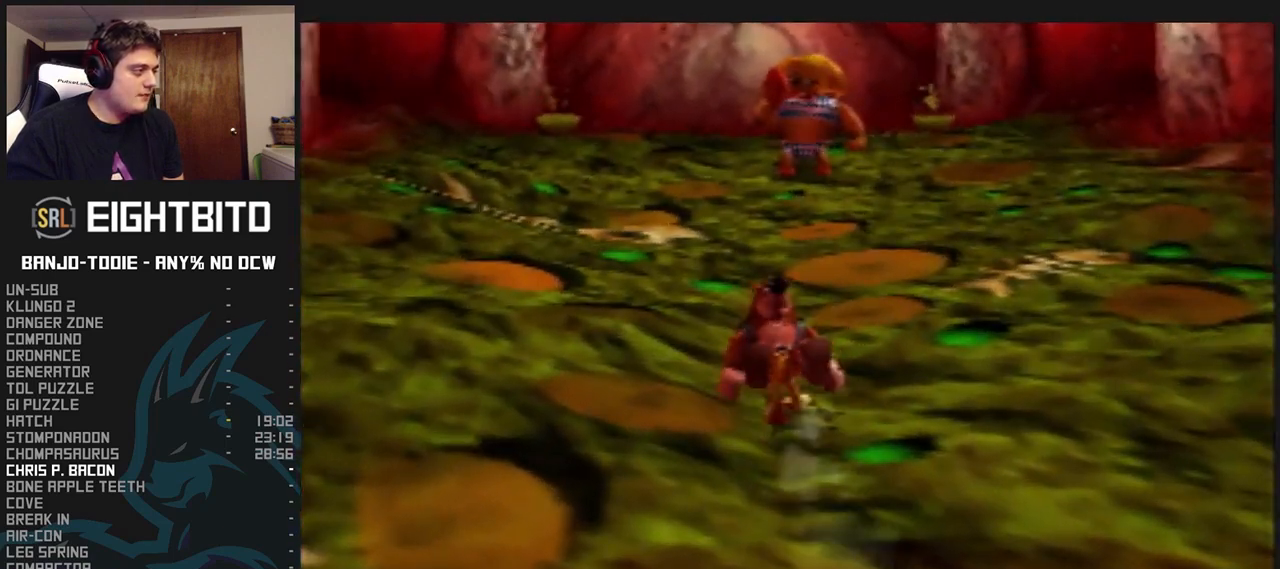
{"buttons": ["B", "L1", "R1"], "left_stick": "center", "events": [[433, "B", "down"], [433, "left_stick", "center"], [467, "Z", "up"]]}
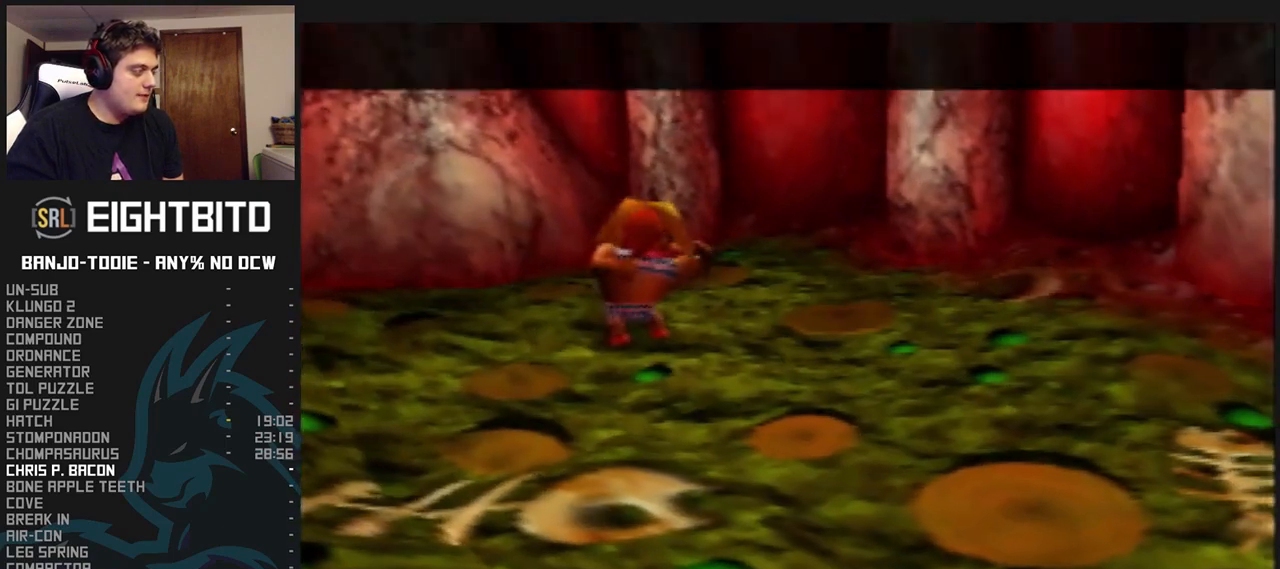
{"buttons": ["L1", "R1"], "left_stick": "center", "events": [[67, "B", "up"], [133, "B", "down"], [233, "B", "up"], [267, "B", "down"], [367, "B", "up"], [433, "B", "down"], [500, "B", "up"]]}
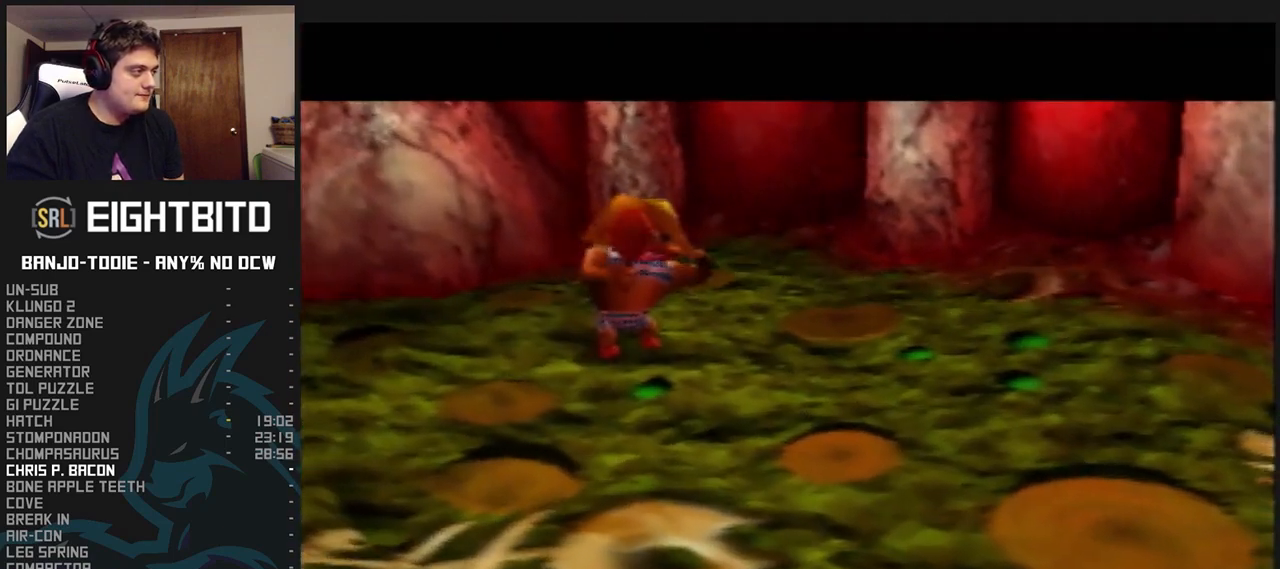
{"buttons": ["B", "L1", "R1"], "left_stick": "center", "events": [[100, "B", "down"], [133, "B", "up"], [233, "B", "down"], [267, "B", "up"], [367, "B", "down"], [433, "B", "up"], [500, "B", "down"]]}
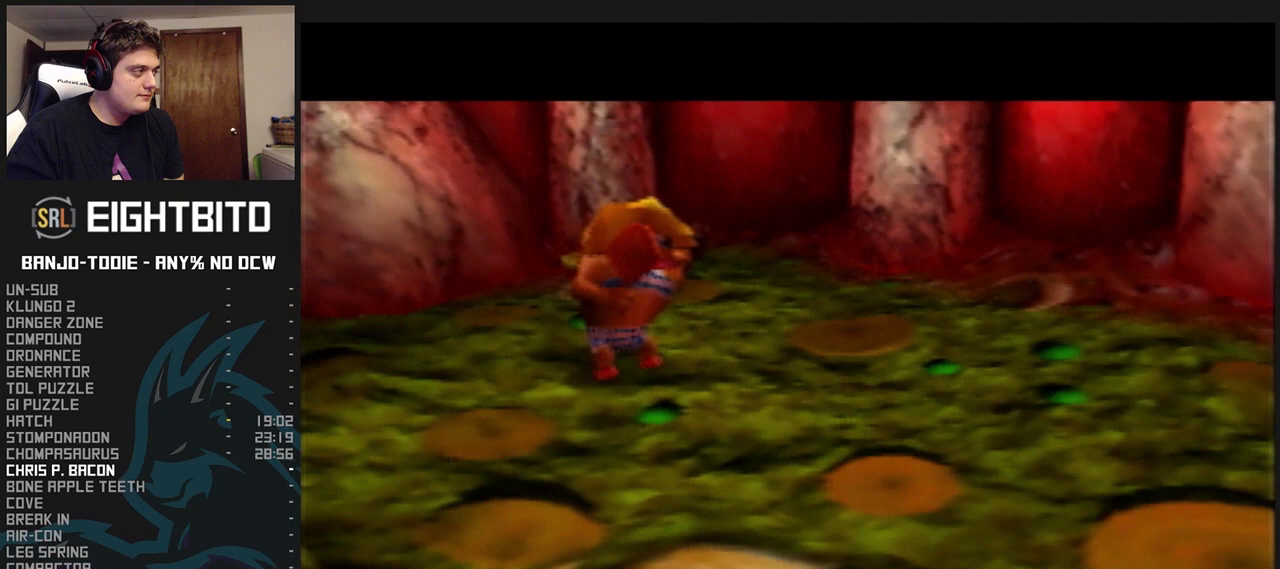
{"buttons": ["B", "L1", "R1"], "left_stick": "center", "events": [[67, "B", "up"], [167, "B", "down"], [200, "B", "up"], [233, "B", "down"], [367, "B", "up"], [400, "B", "down"]]}
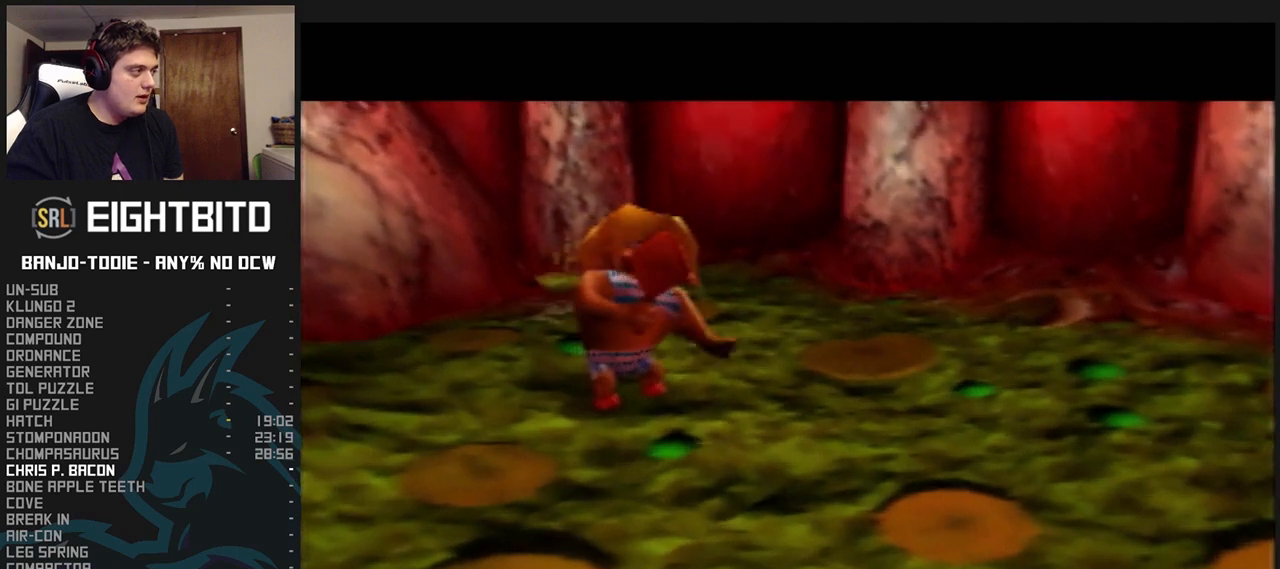
{"buttons": ["B", "L1", "R1"], "left_stick": "center", "events": [[100, "B", "up"], [200, "B", "down"], [233, "B", "up"], [333, "B", "down"], [400, "B", "up"], [467, "B", "down"]]}
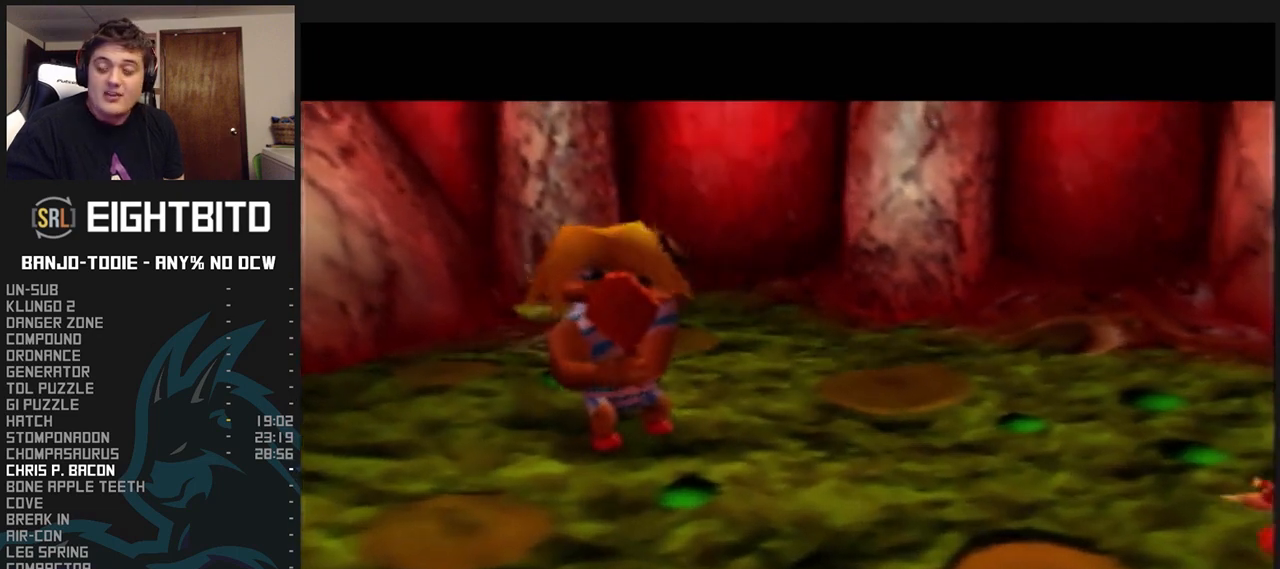
{"buttons": ["L1", "R1"], "left_stick": "center", "events": [[100, "B", "up"], [167, "B", "down"], [233, "B", "up"], [367, "B", "down"], [467, "B", "up"]]}
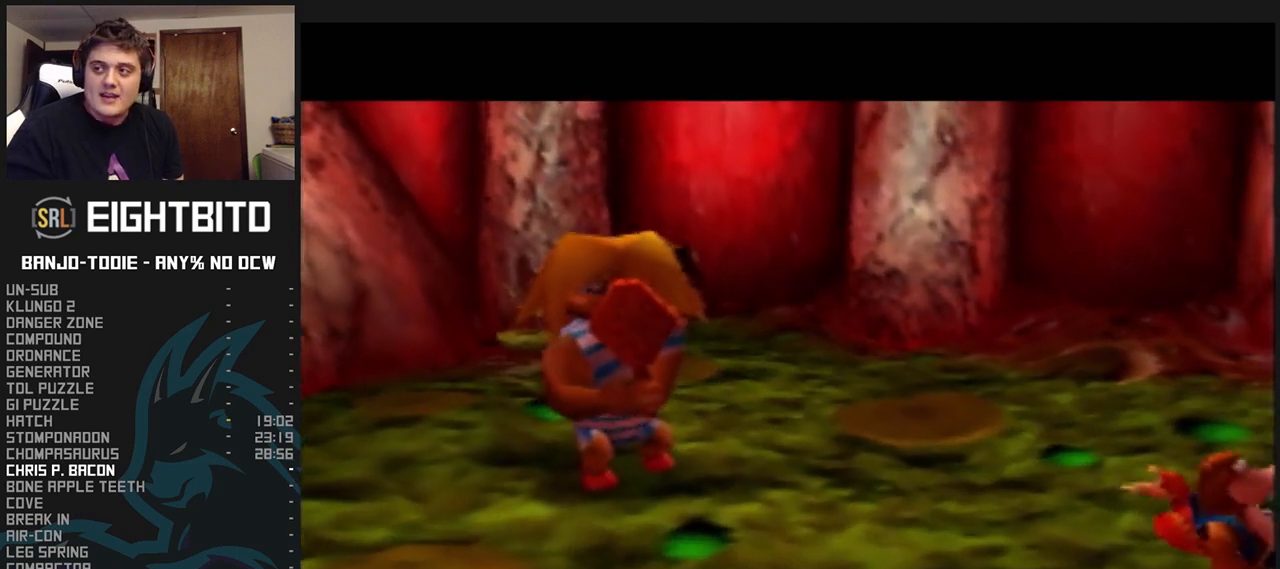
{"buttons": ["B", "L1", "R1"], "left_stick": "center", "events": [[67, "B", "down"], [167, "B", "up"], [233, "B", "down"], [300, "B", "up"], [367, "B", "down"], [433, "B", "up"], [500, "B", "down"]]}
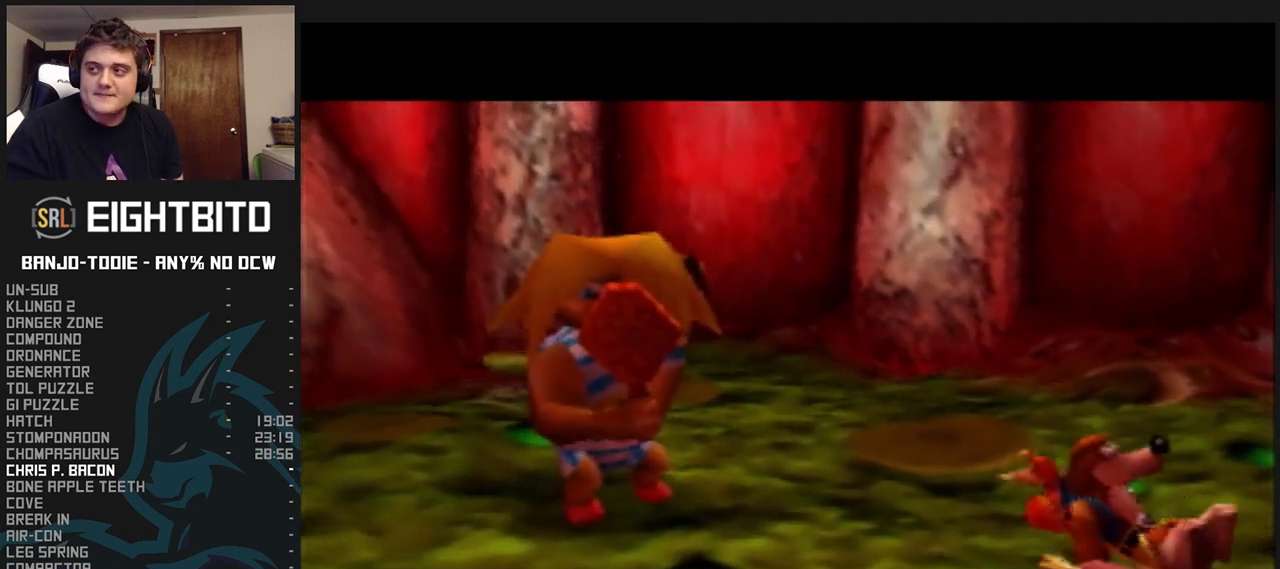
{"buttons": ["B", "L1", "R1"], "left_stick": "center", "events": [[100, "B", "up"], [167, "B", "down"], [233, "B", "up"], [300, "B", "down"], [400, "B", "up"], [467, "B", "down"]]}
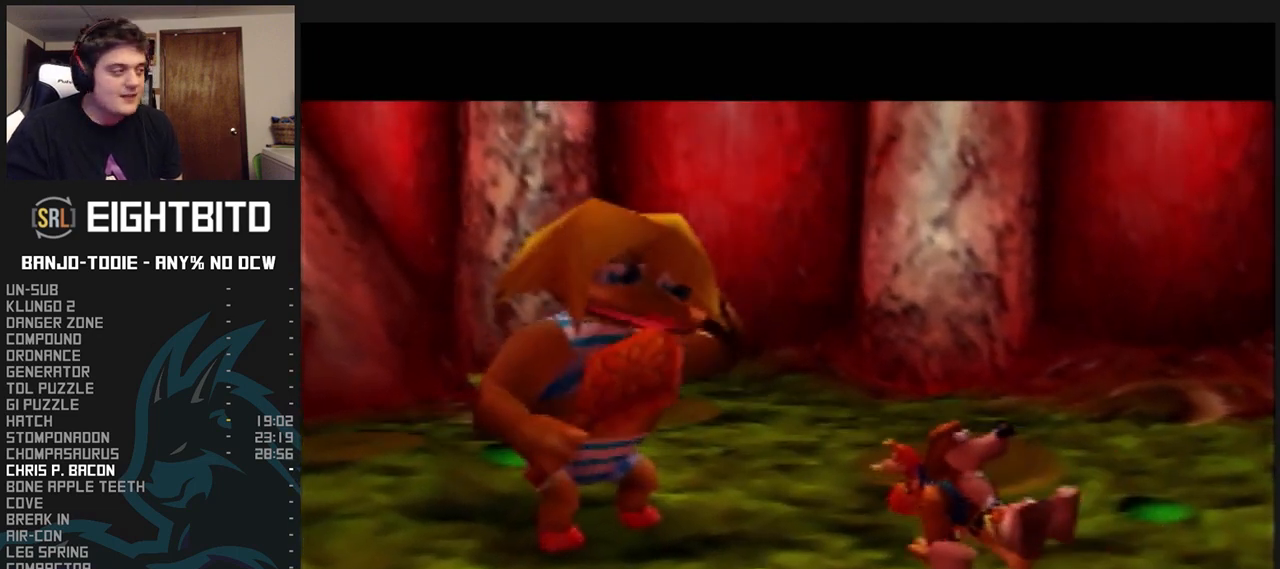
{"buttons": ["L1", "R1"], "left_stick": "center", "events": [[167, "B", "up"], [200, "B", "down"], [267, "B", "up"], [333, "B", "down"], [400, "B", "up"], [467, "B", "down"], [500, "B", "up"]]}
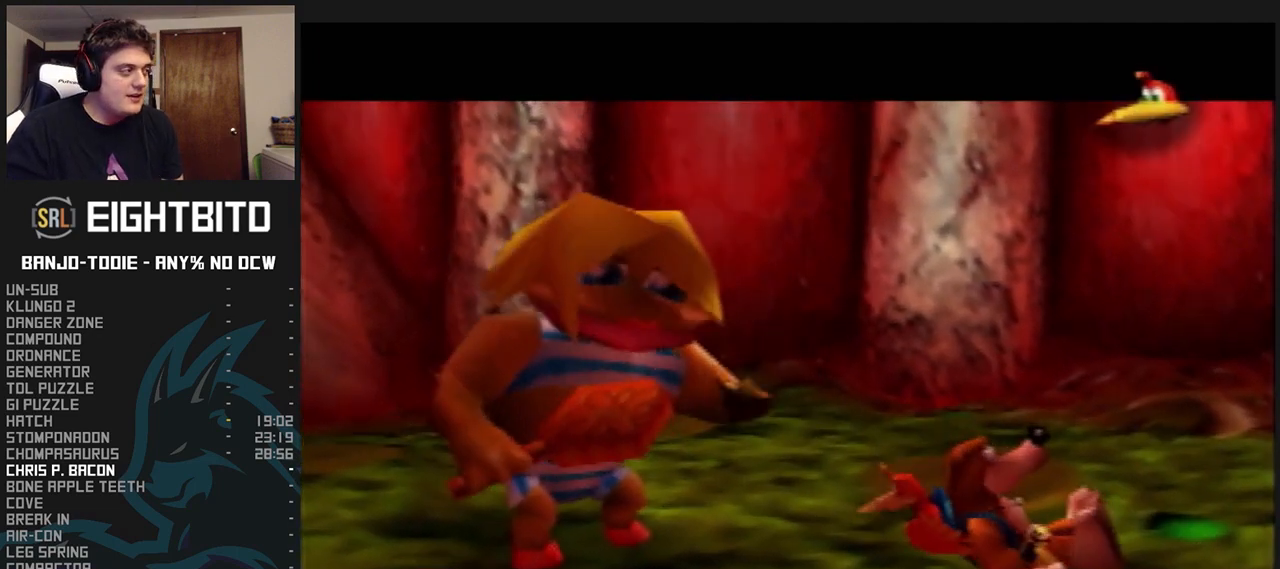
{"buttons": ["B", "L1", "R1"], "left_stick": "center", "events": [[67, "B", "down"], [167, "B", "up"], [233, "B", "down"], [267, "B", "up"], [333, "B", "down"], [400, "B", "up"], [500, "B", "down"]]}
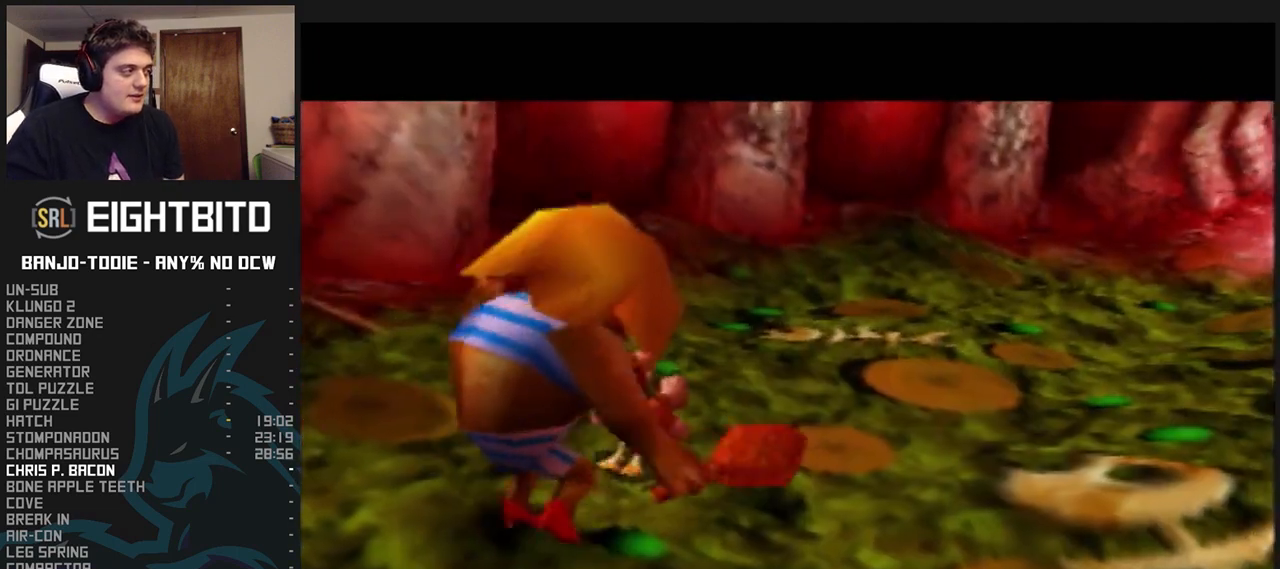
{"buttons": ["L1"], "left_stick": "center", "events": [[33, "B", "up"], [233, "R1", "up"]]}
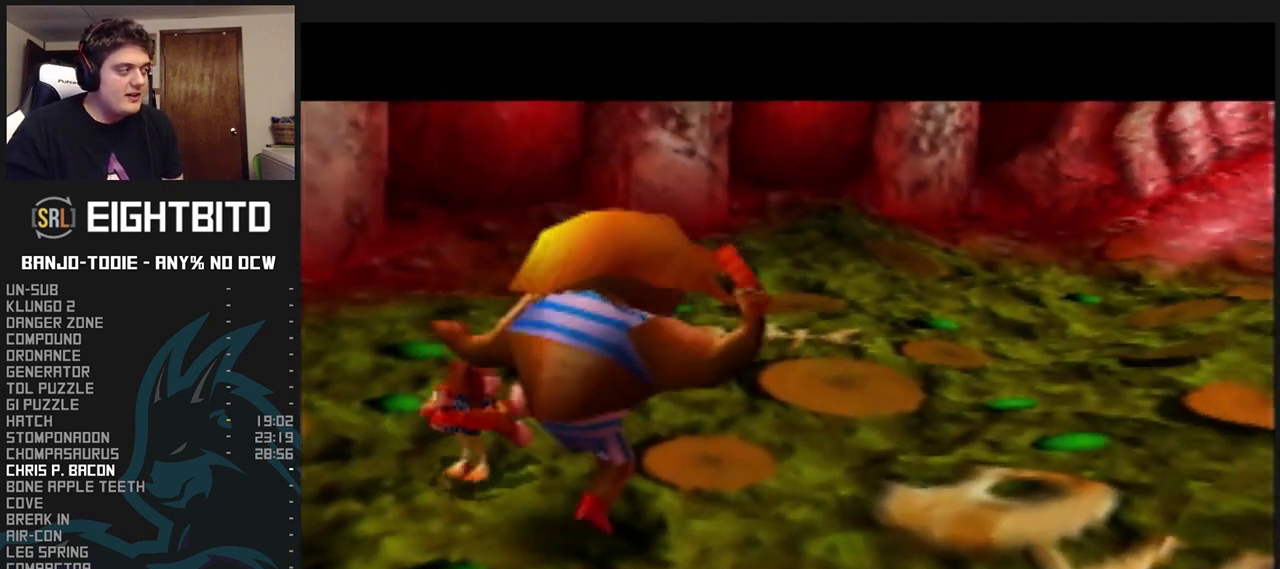
{"buttons": ["L1"], "left_stick": "center", "events": [[167, "R1", "down"], [200, "R1", "up"]]}
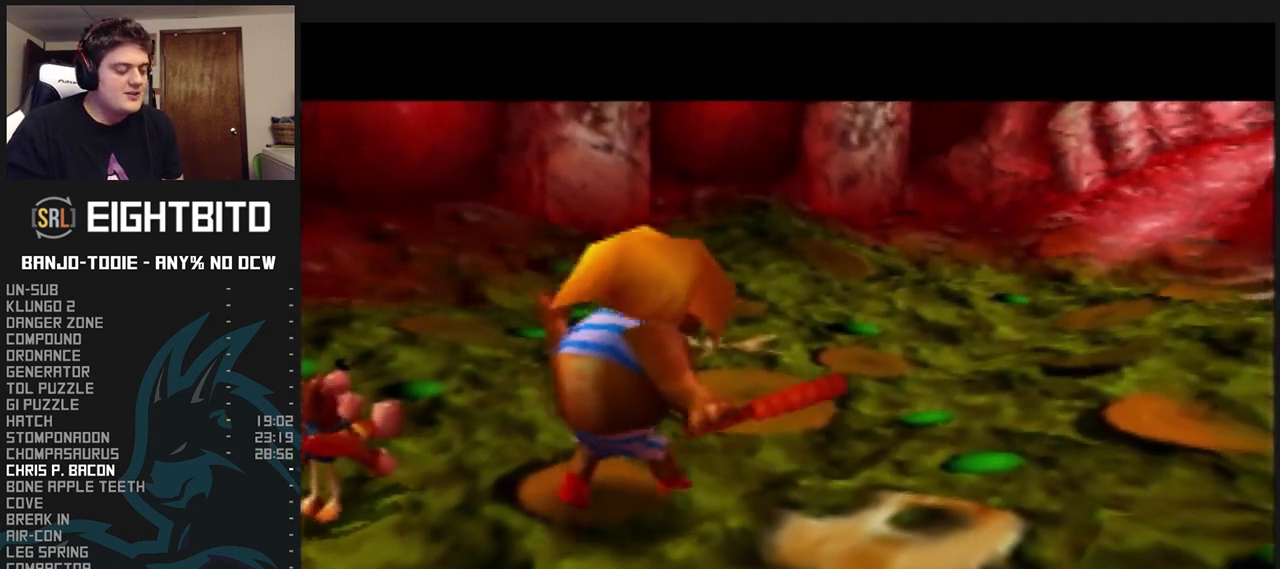
{"buttons": ["L1"], "left_stick": "center", "events": []}
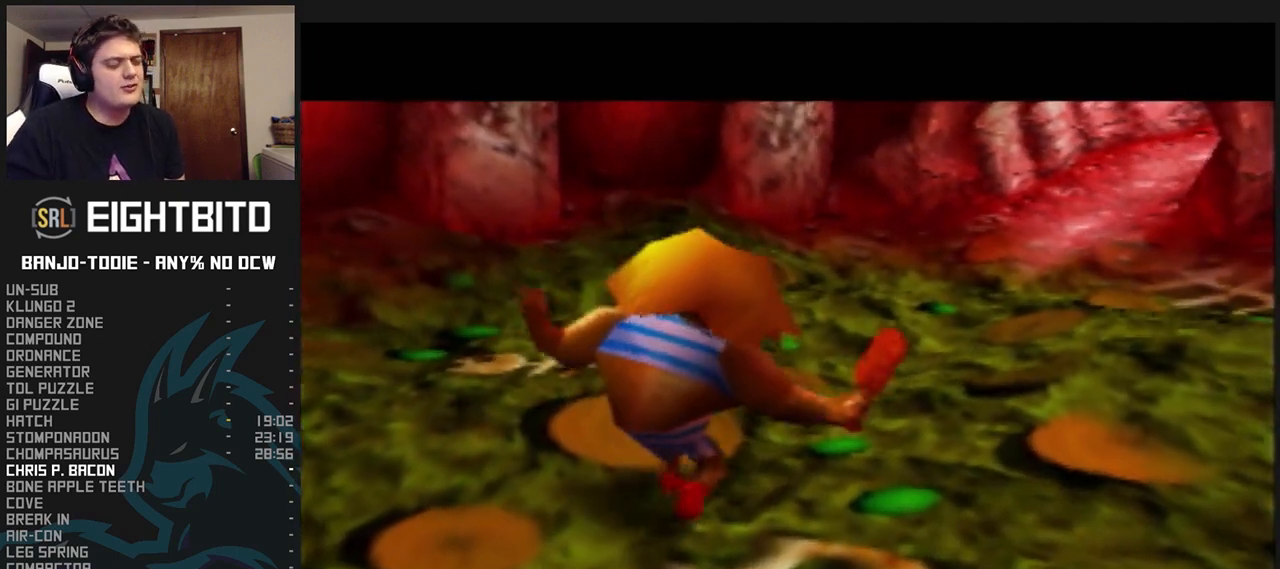
{"buttons": ["L1"], "left_stick": "center", "events": []}
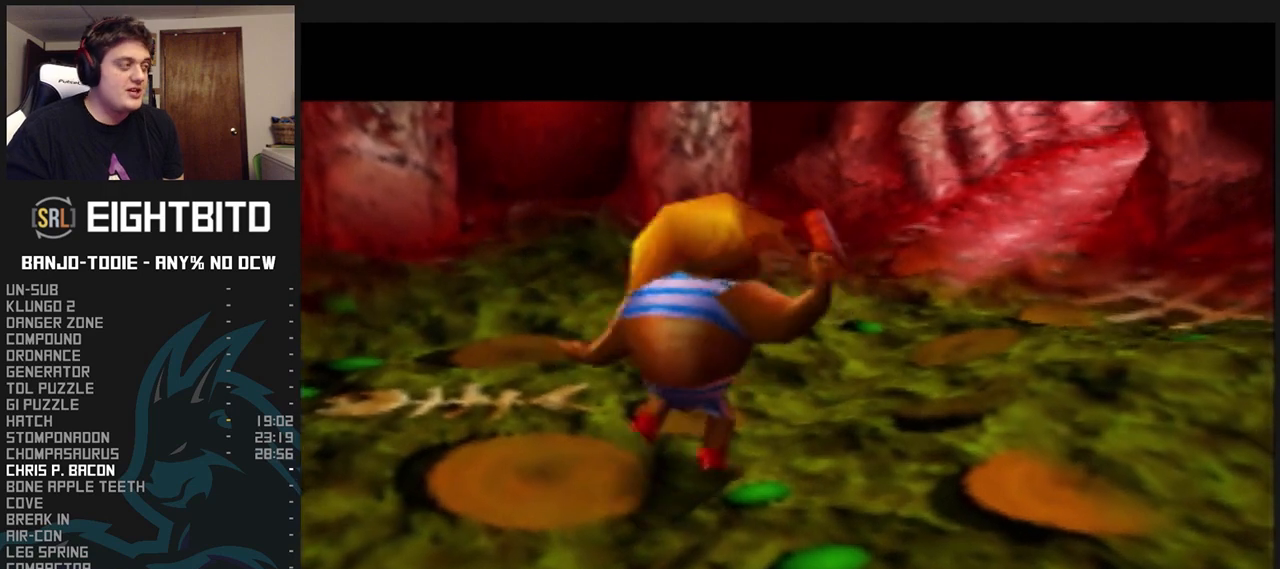
{"buttons": ["L1"], "left_stick": "center", "events": []}
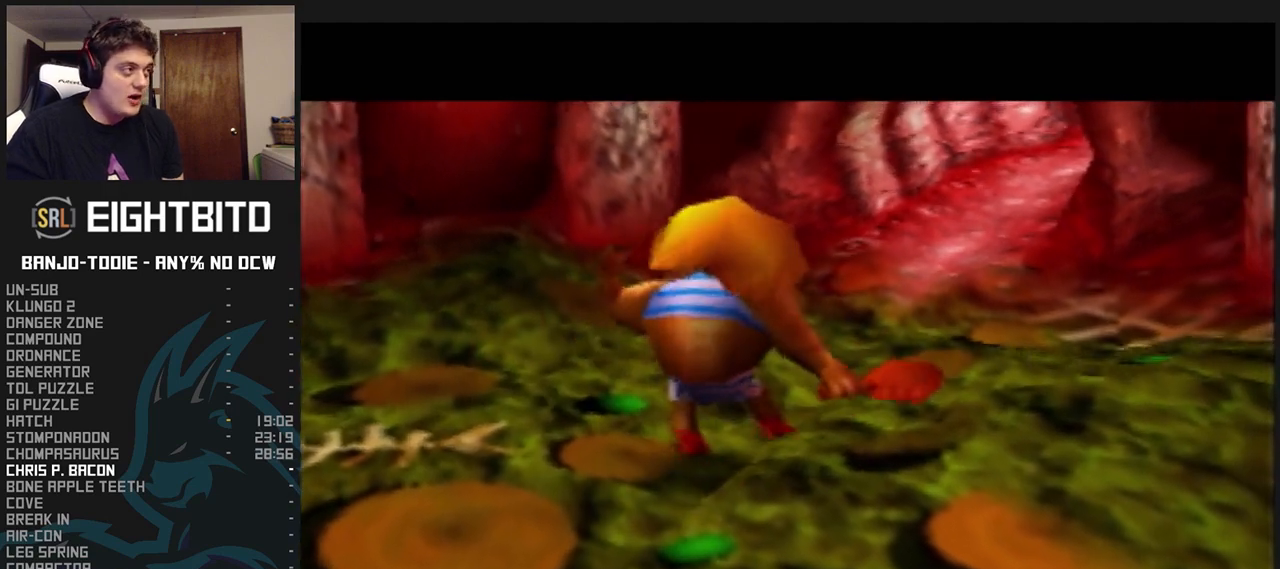
{"buttons": ["L1", "Z"], "left_stick": "center", "events": [[300, "Z", "down"]]}
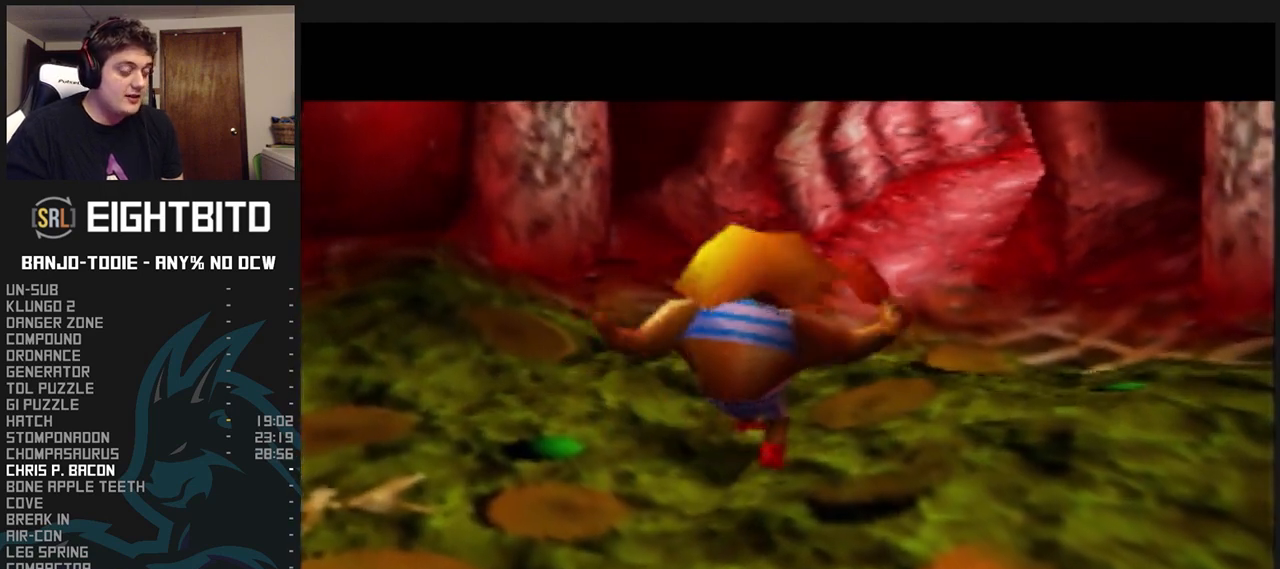
{"buttons": ["L1", "Z"], "left_stick": "center", "events": []}